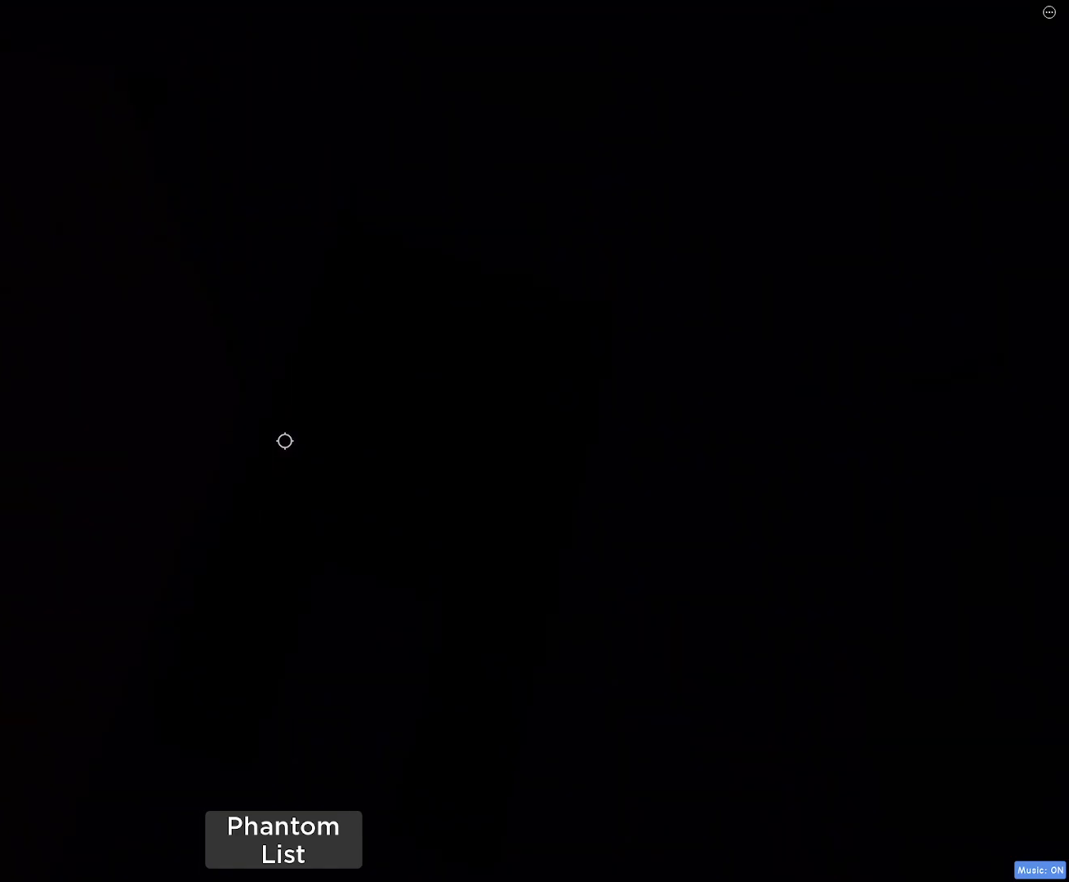
Gameplay with keyboard and mouse; each line is a JSON object with the keys and mouse buttons held at the frame after it. "events" lists presses ("down") and releases ("up") of "1", "2", "3", "4", "5", "a", "alt", "c", "caps_lock", "ctrl", "d", "e", "f", "g", "q", "r", "s", "shift", "space", "t", "tab", "v", "w", "x", "z", "mouse_left", "mouse_wheel" and "mouse_right" between this image and that frame as [ms after this image, input, new state], when the widget could be followed in between. "mouse_left", "mouse_wheel", "mouse_right" = the "left", "wheel", "right" buttons of the "mouse" list. No other keys are recorded. "wheel" means that the mouse wheel is clicked or scrolled. Not read: mouse_move.
{"keys": [], "mouse": [], "events": [[50, "w", "down"], [100, "w", "up"]]}
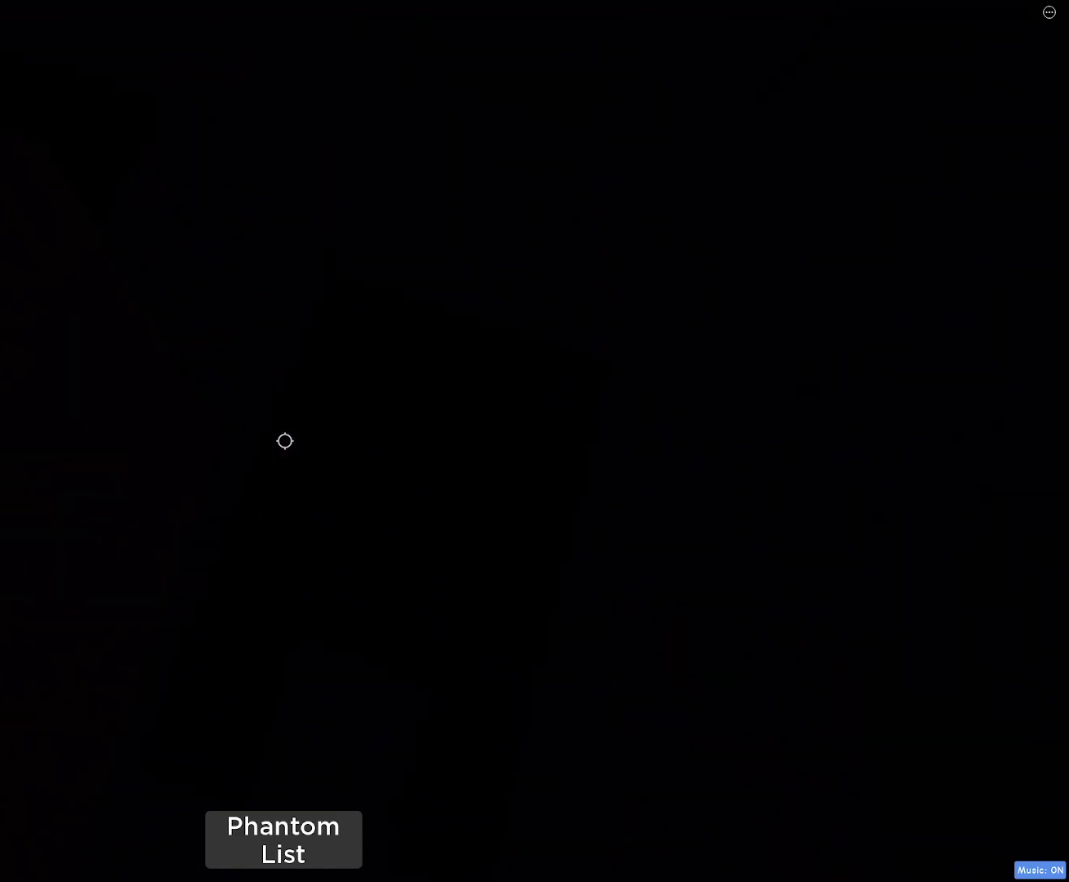
{"keys": [], "mouse": [], "events": [[217, "a", "down"], [217, "w", "down"], [317, "a", "up"], [350, "w", "up"]]}
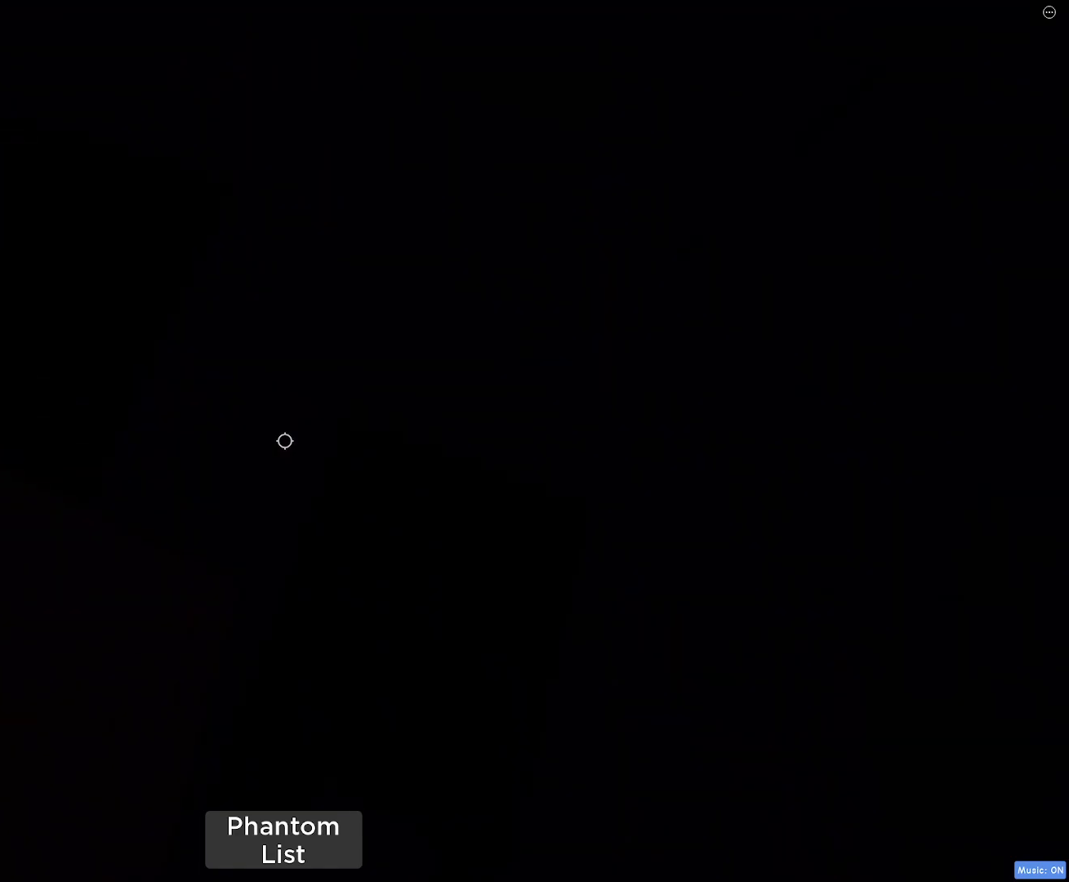
{"keys": [], "mouse": [], "events": [[333, "w", "down"], [467, "w", "up"]]}
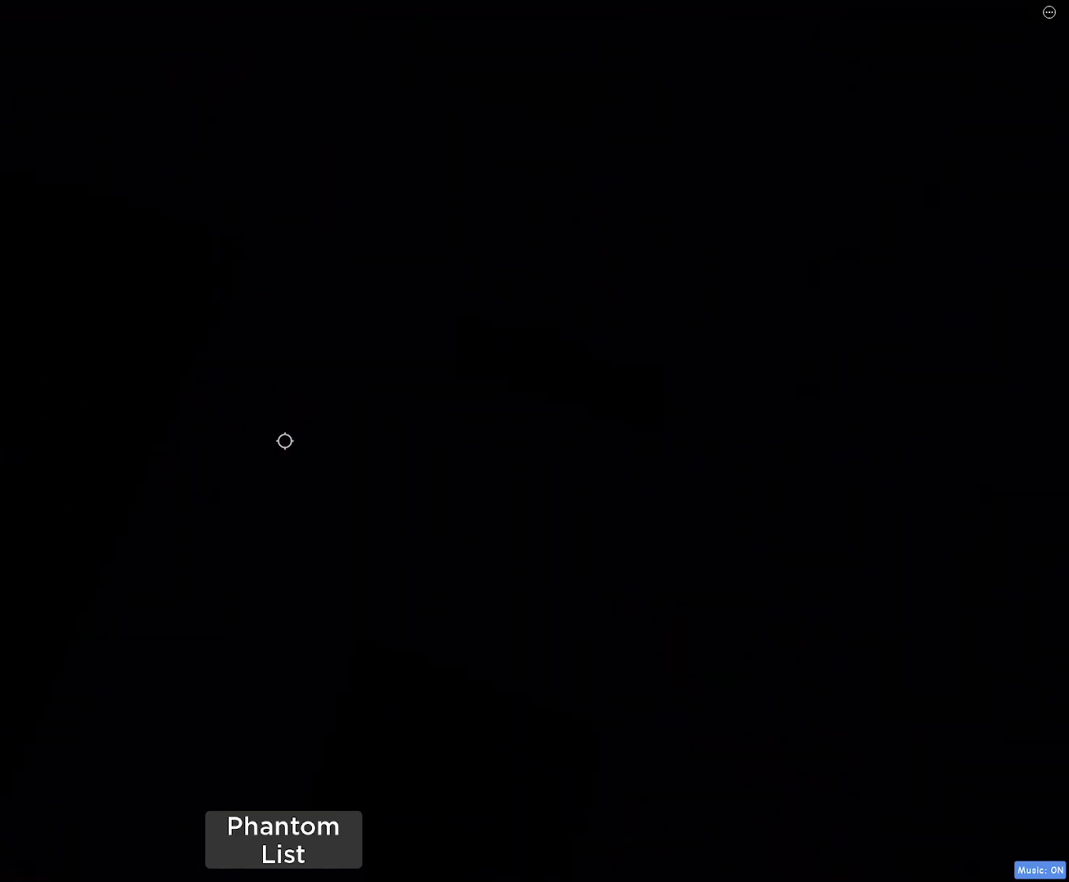
{"keys": ["a", "s", "space"], "mouse": [], "events": [[300, "space", "down"], [350, "a", "down"], [350, "s", "down"]]}
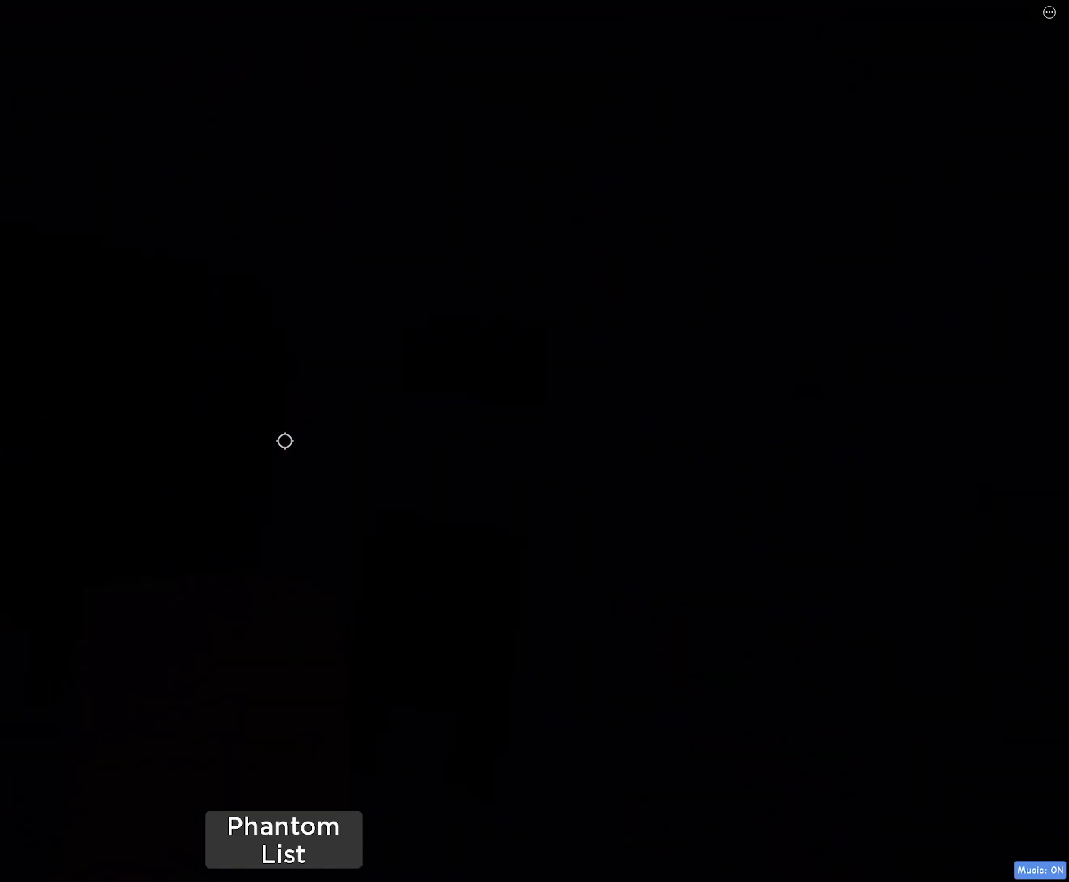
{"keys": [], "mouse": [], "events": [[33, "space", "up"], [167, "a", "up"], [500, "s", "up"]]}
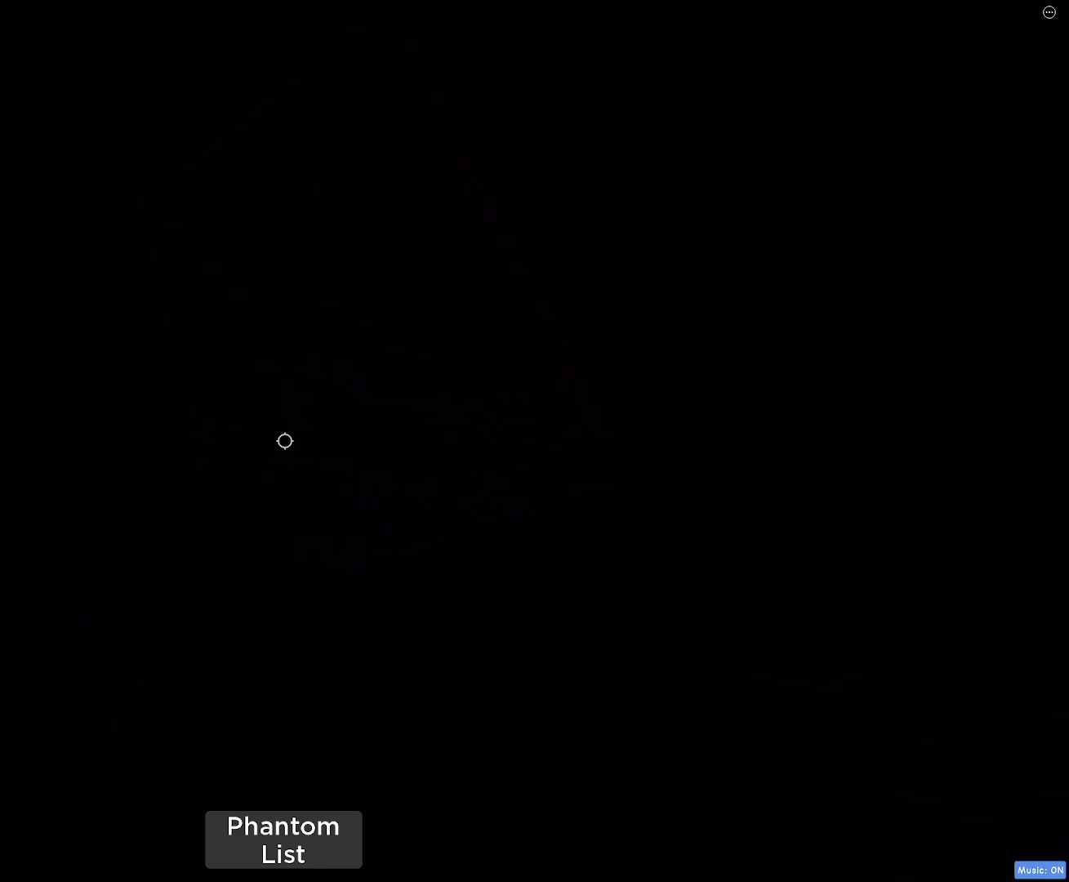
{"keys": [], "mouse": [], "events": [[183, "a", "down"], [183, "s", "down"], [333, "a", "up"], [367, "s", "up"]]}
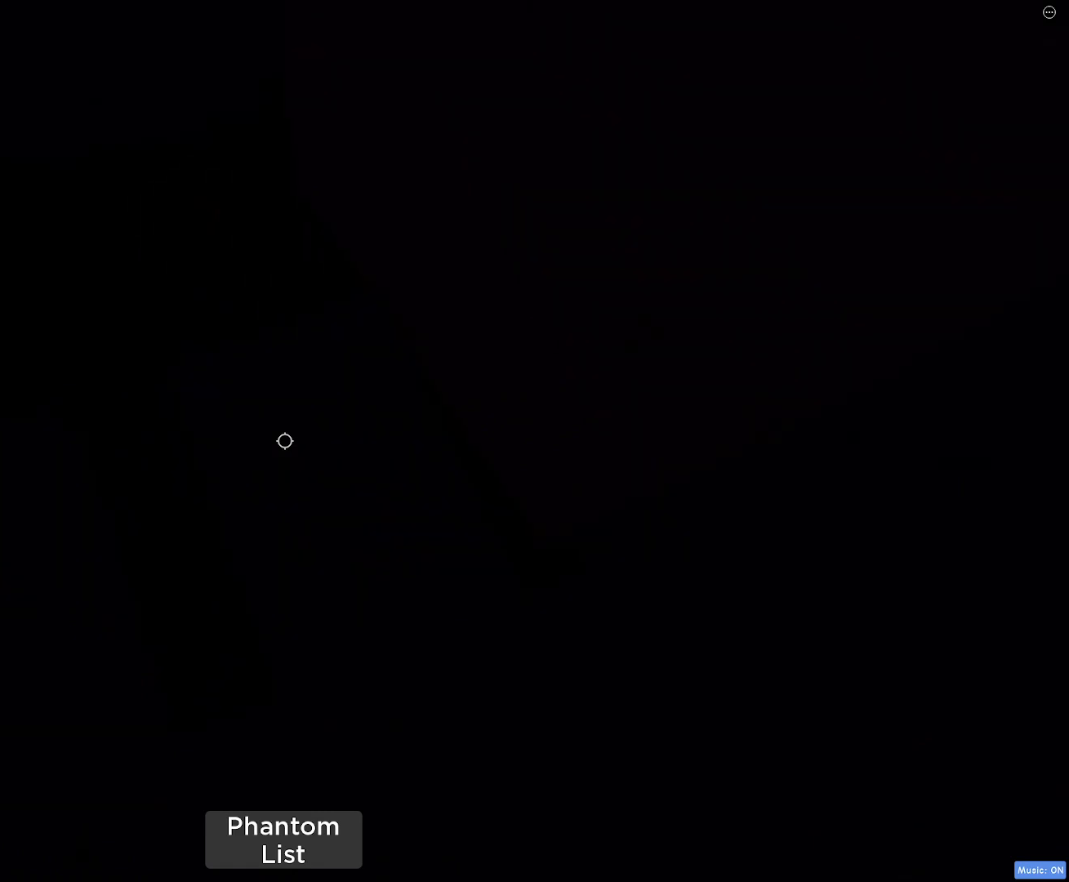
{"keys": ["d"], "mouse": [], "events": [[483, "d", "down"]]}
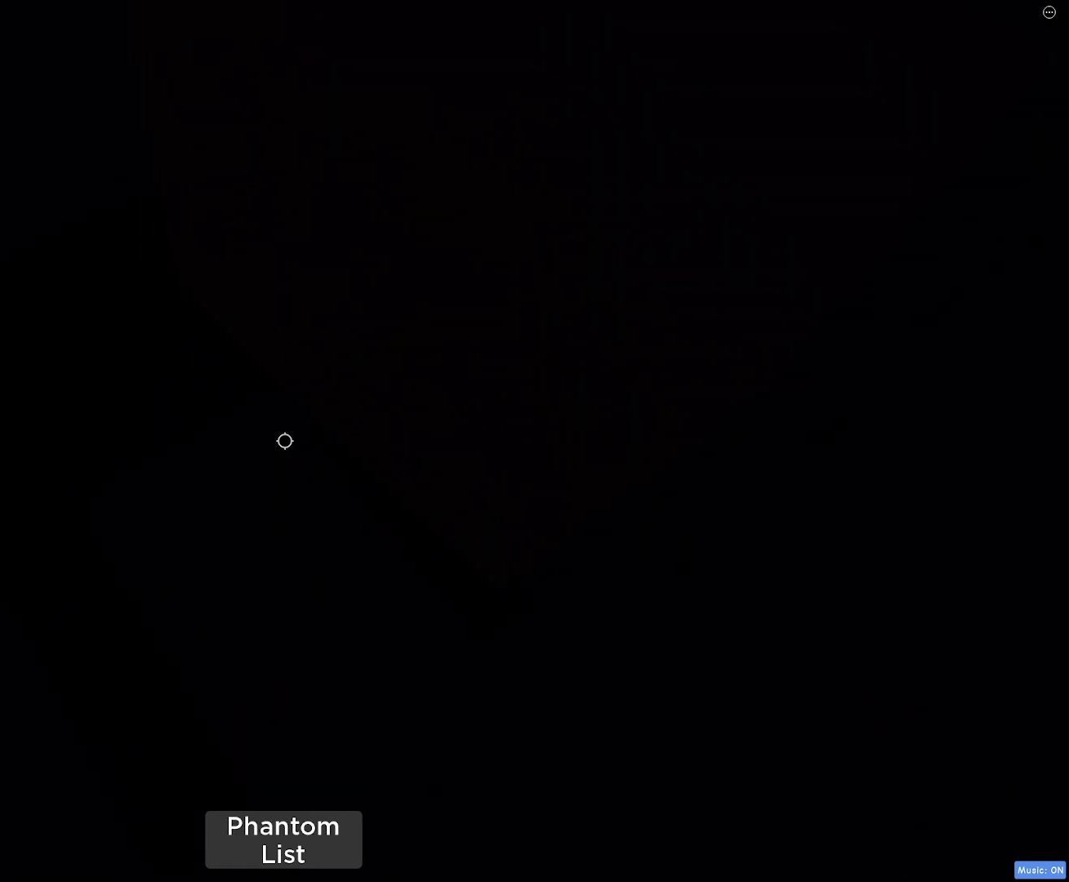
{"keys": [], "mouse": [], "events": [[83, "d", "up"], [417, "d", "down"], [500, "d", "up"]]}
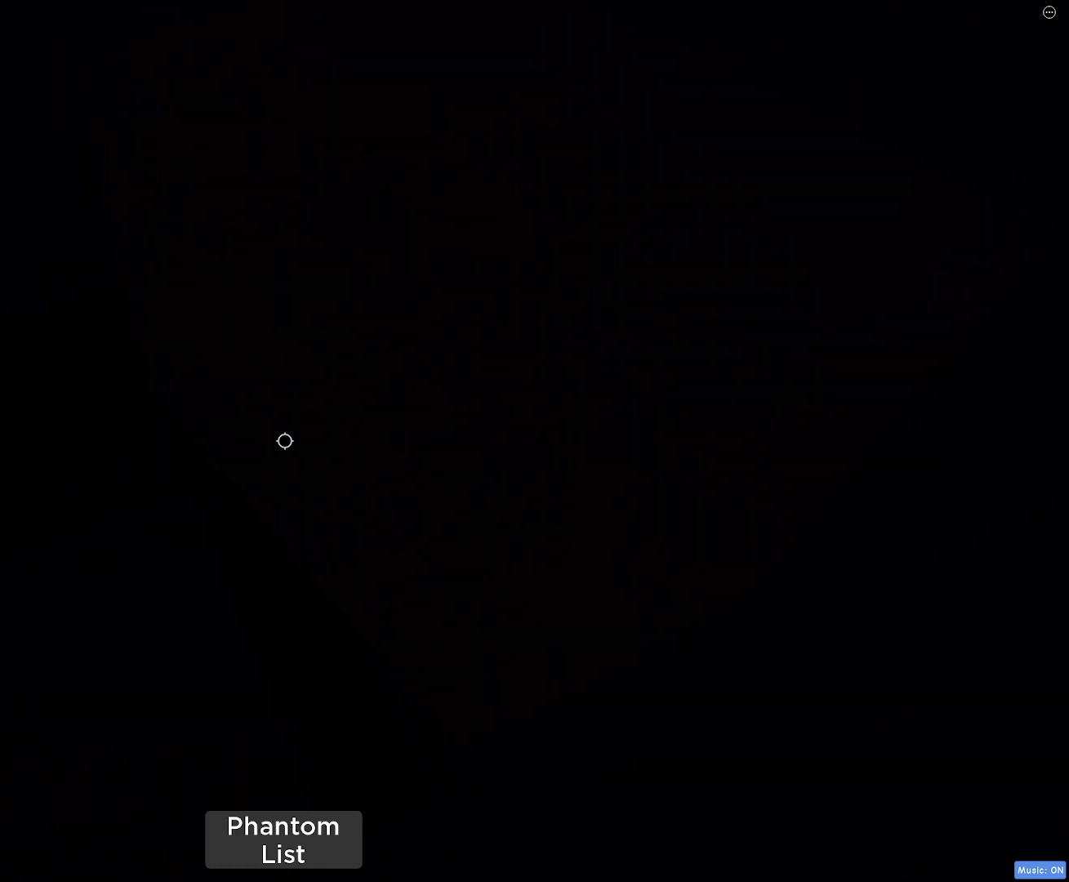
{"keys": [], "mouse": [], "events": [[367, "a", "down"], [367, "w", "down"], [467, "a", "up"], [467, "w", "up"]]}
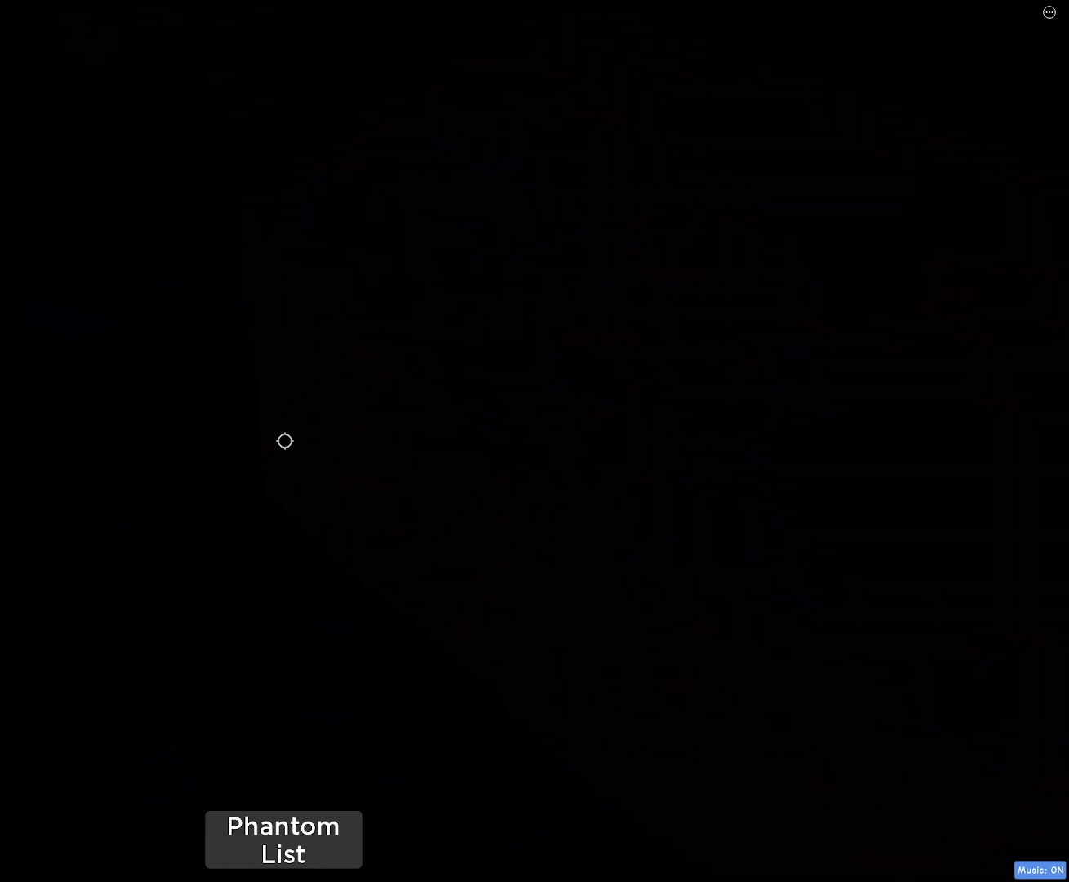
{"keys": [], "mouse": [], "events": []}
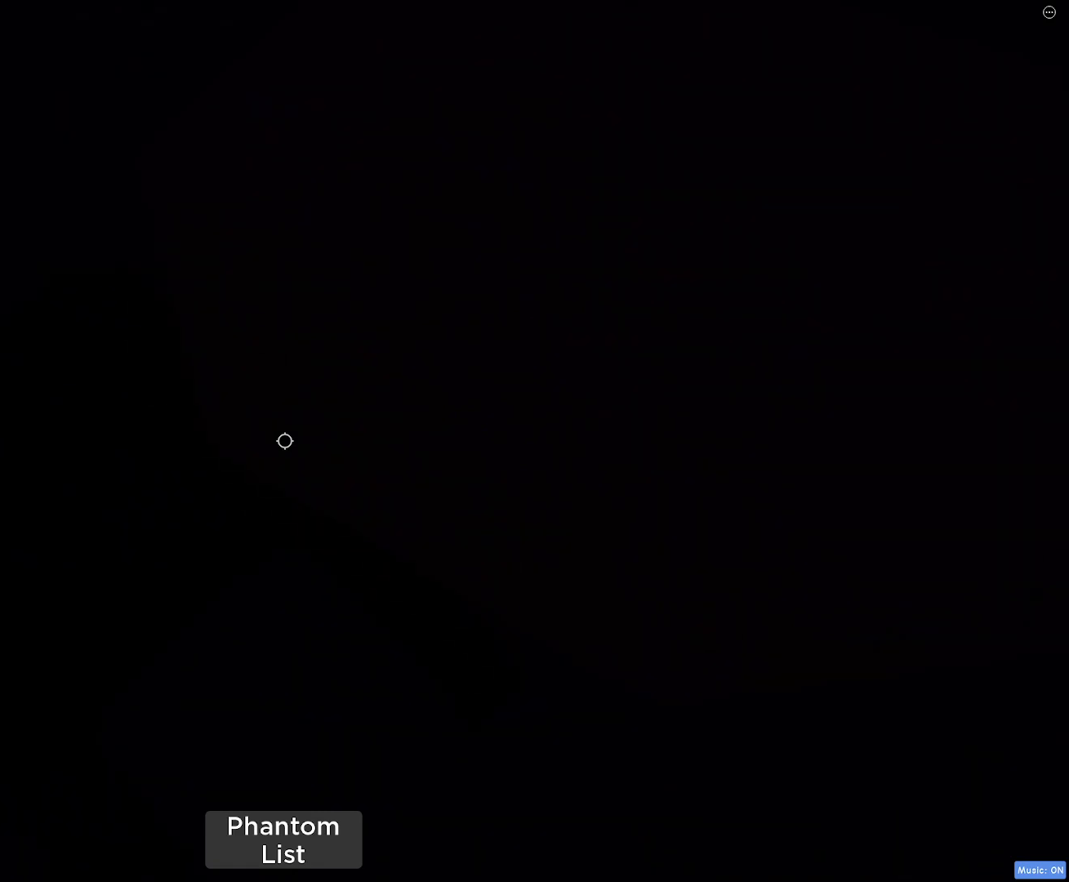
{"keys": [], "mouse": [], "events": [[33, "w", "down"], [83, "w", "up"]]}
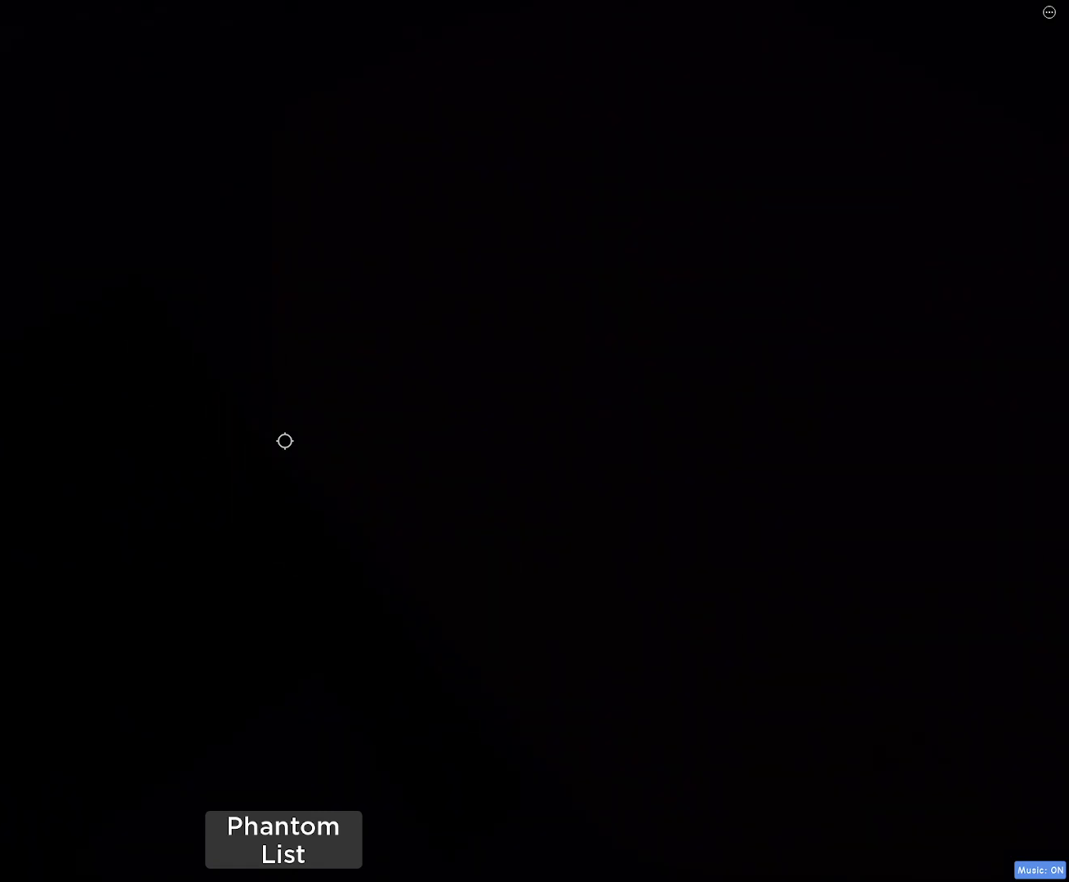
{"keys": ["space"], "mouse": [], "events": [[133, "s", "down"], [283, "s", "up"], [417, "space", "down"]]}
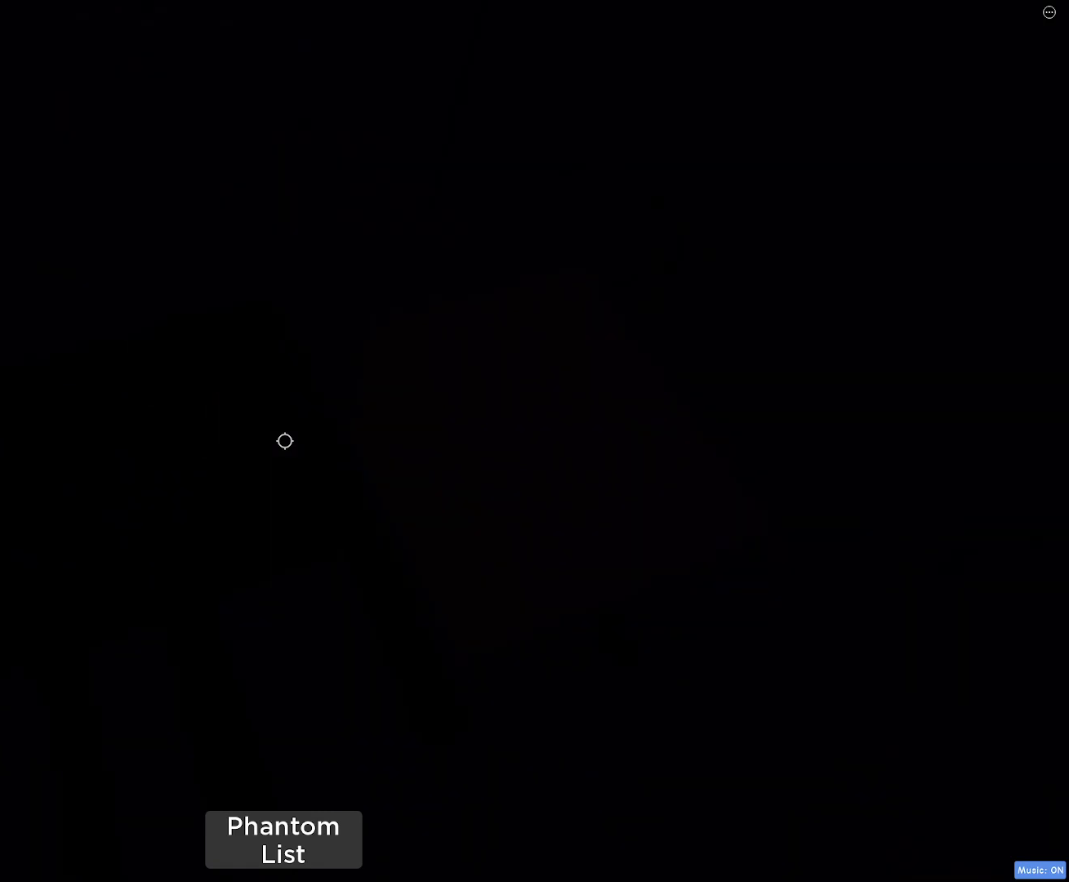
{"keys": [], "mouse": [], "events": [[17, "d", "down"], [50, "space", "up"], [250, "d", "up"]]}
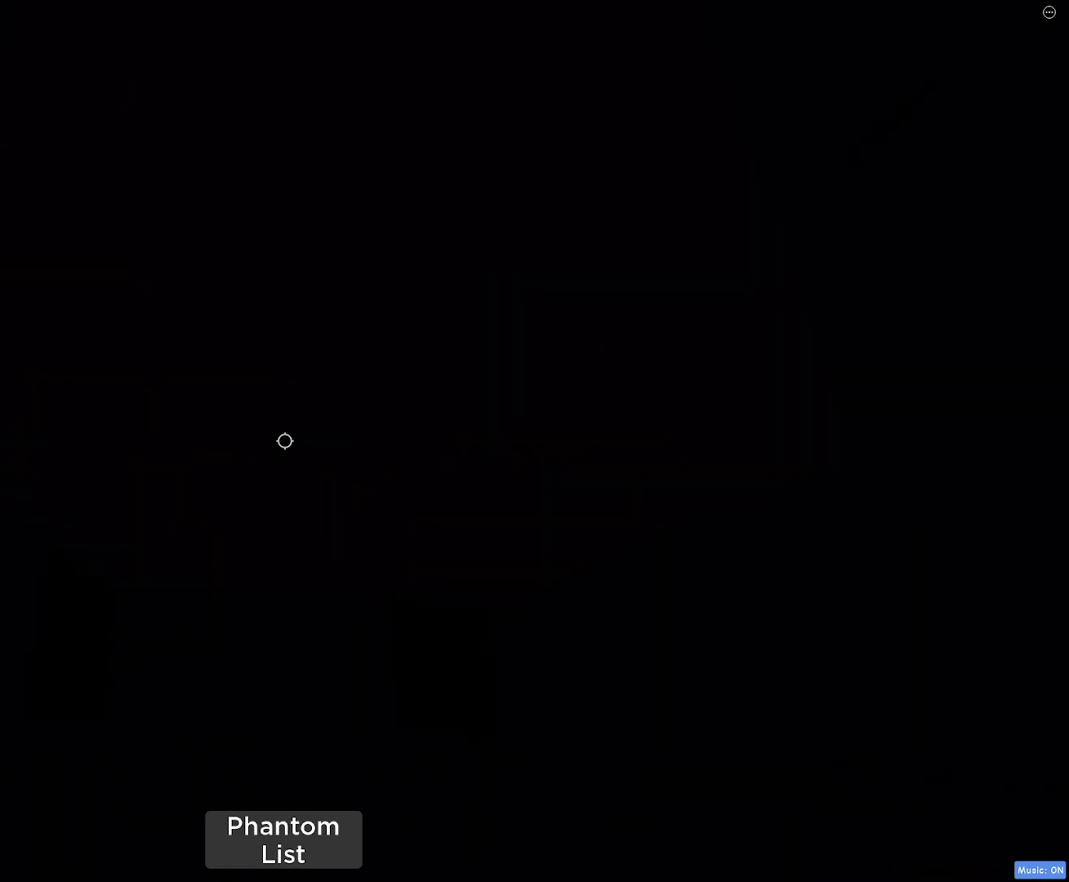
{"keys": [], "mouse": [], "events": [[400, "d", "down"], [400, "s", "down"], [450, "d", "up"], [450, "s", "up"]]}
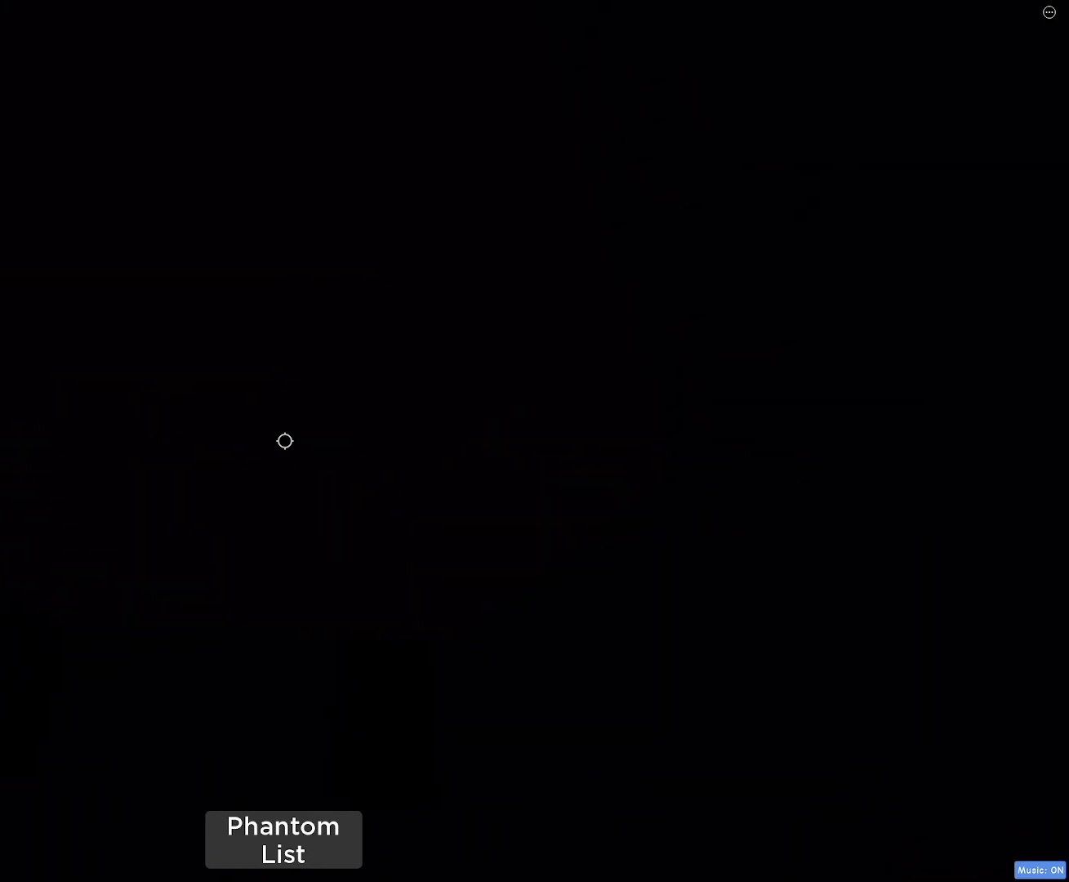
{"keys": [], "mouse": [], "events": [[333, "w", "down"], [383, "w", "up"]]}
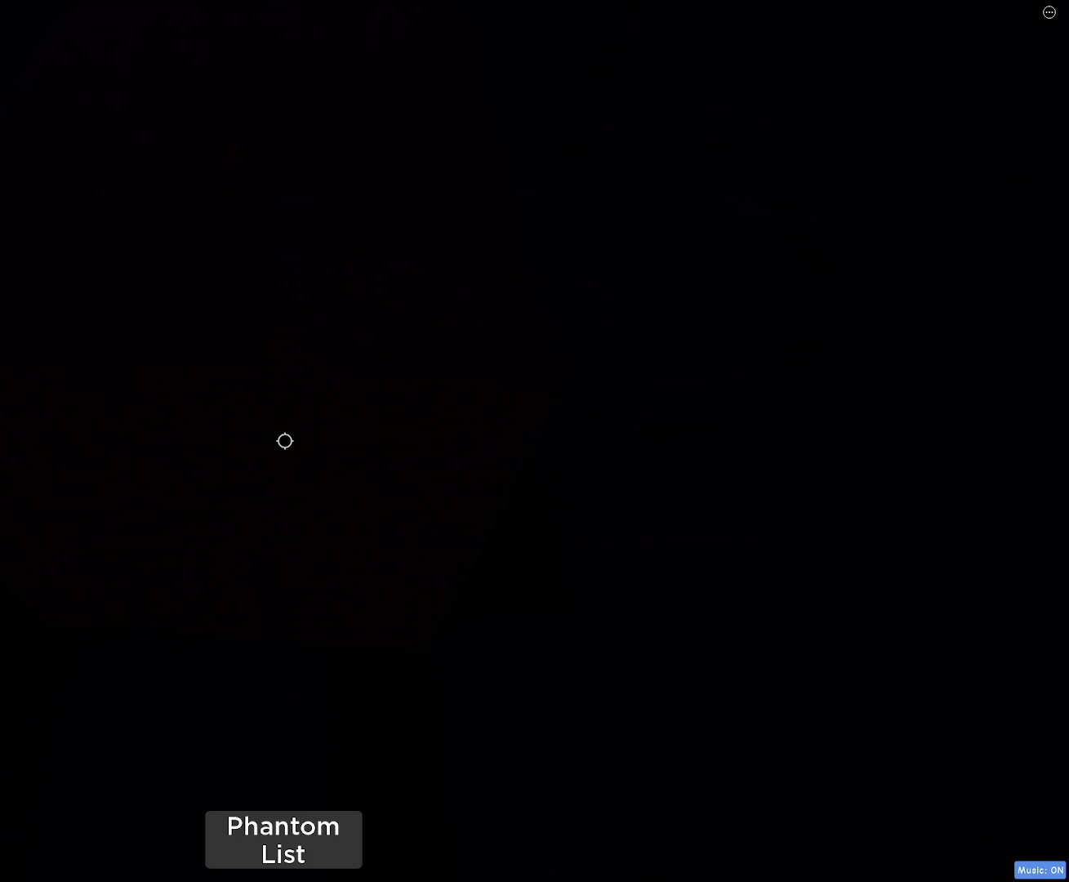
{"keys": [], "mouse": [], "events": [[300, "mouse_wheel", "down"], [483, "mouse_wheel", "up"]]}
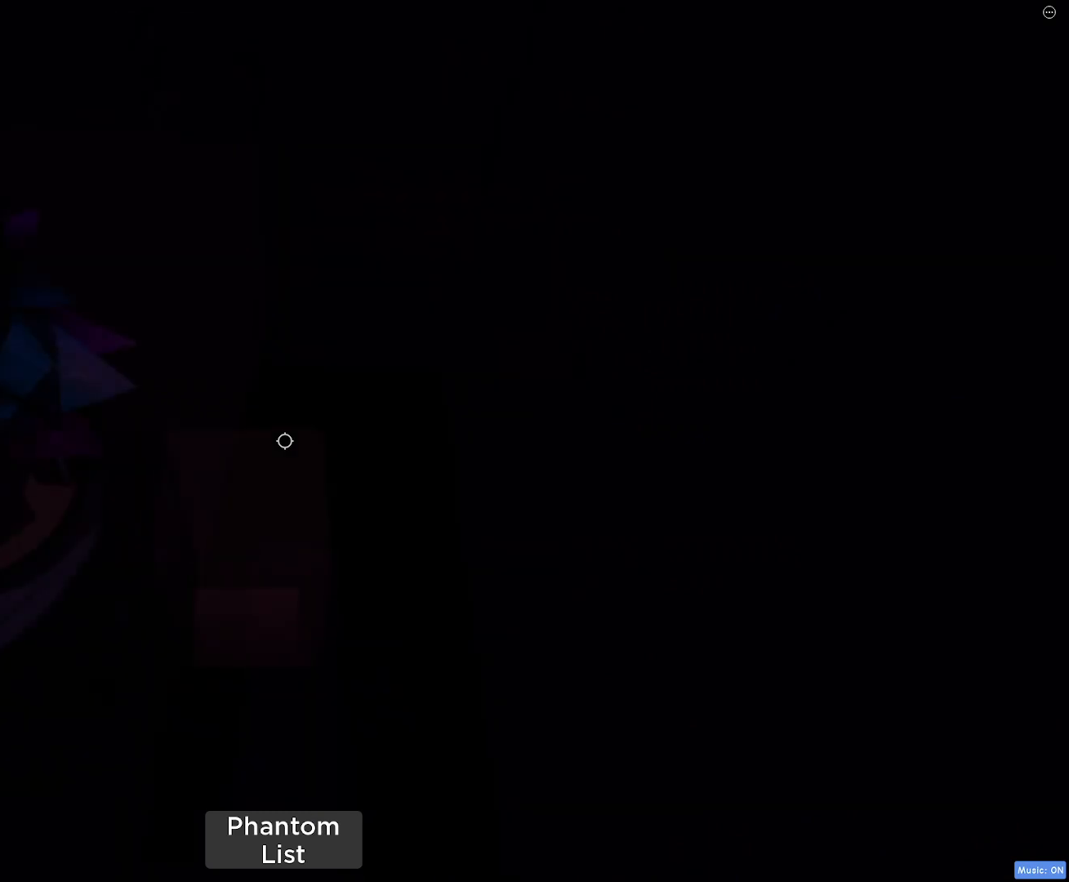
{"keys": [], "mouse": [], "events": [[167, "a", "down"], [167, "w", "down"], [217, "a", "up"], [217, "w", "up"]]}
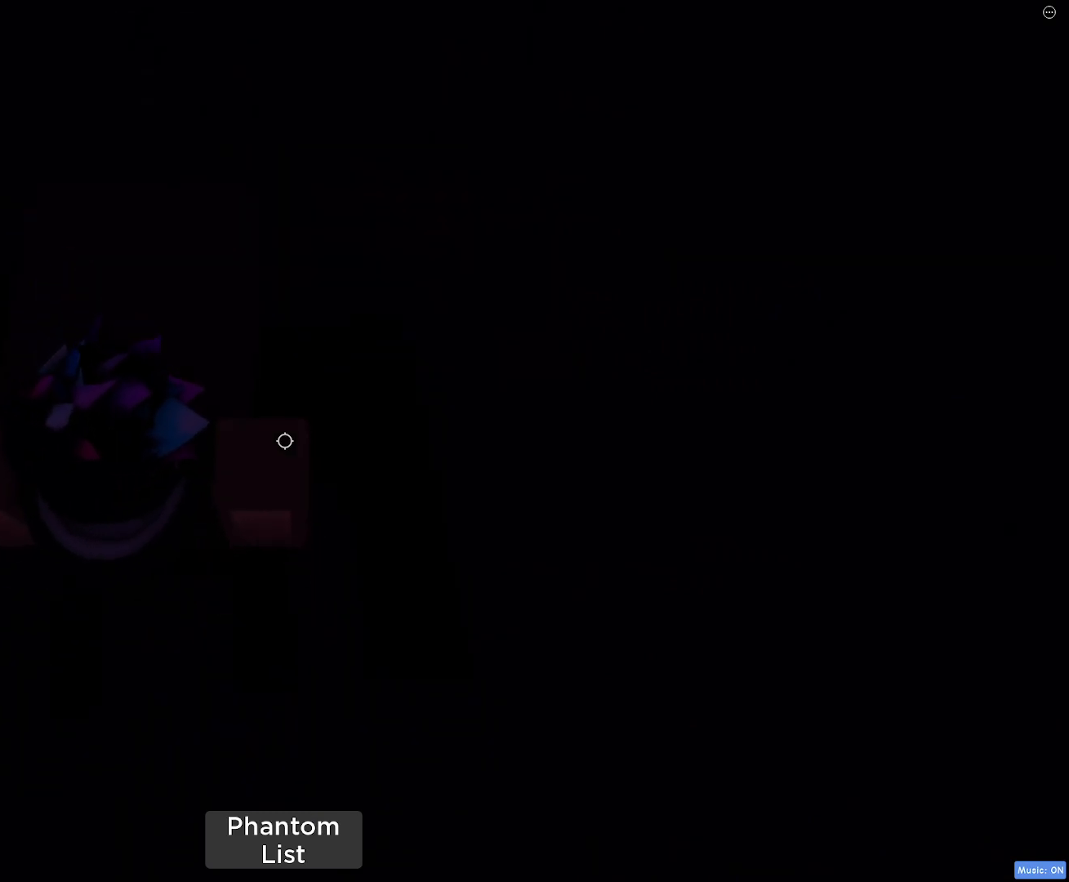
{"keys": [], "mouse": [], "events": [[83, "w", "down"], [183, "w", "up"]]}
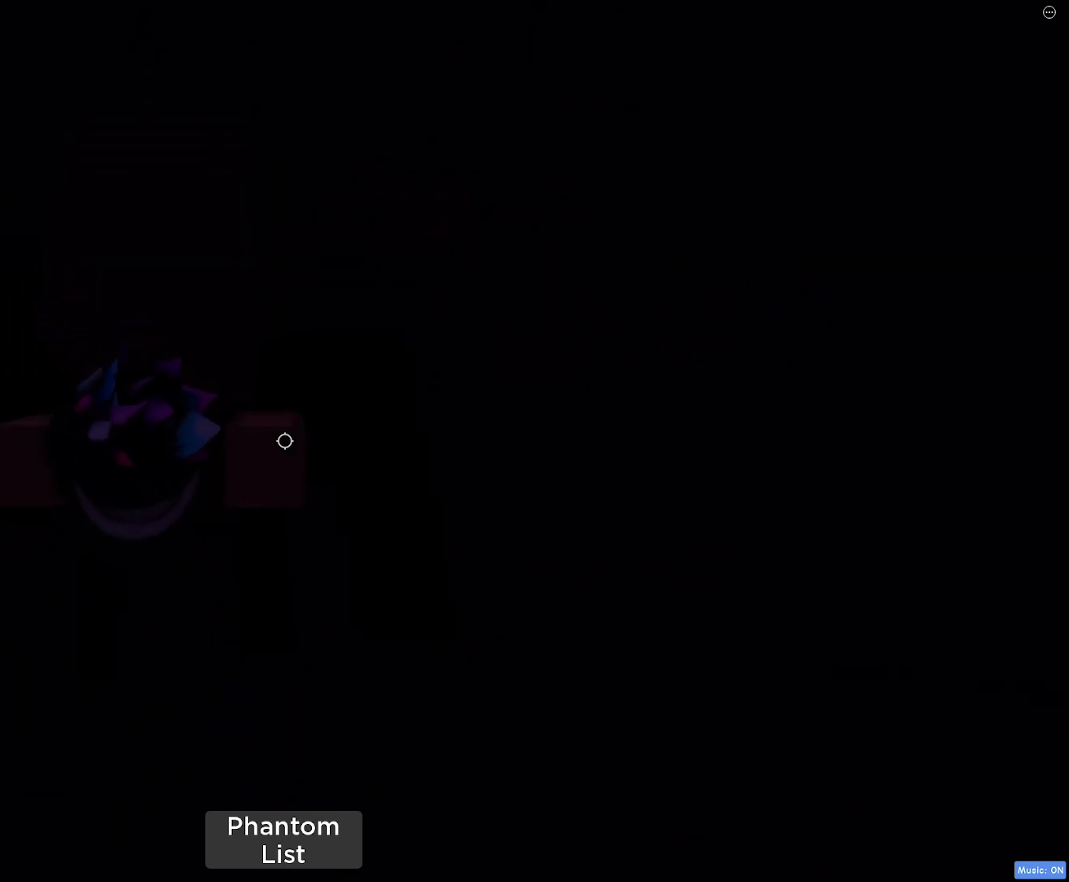
{"keys": ["space"], "mouse": [], "events": [[67, "w", "down"], [167, "w", "up"], [350, "mouse_wheel", "down"], [483, "mouse_wheel", "up"], [483, "space", "down"]]}
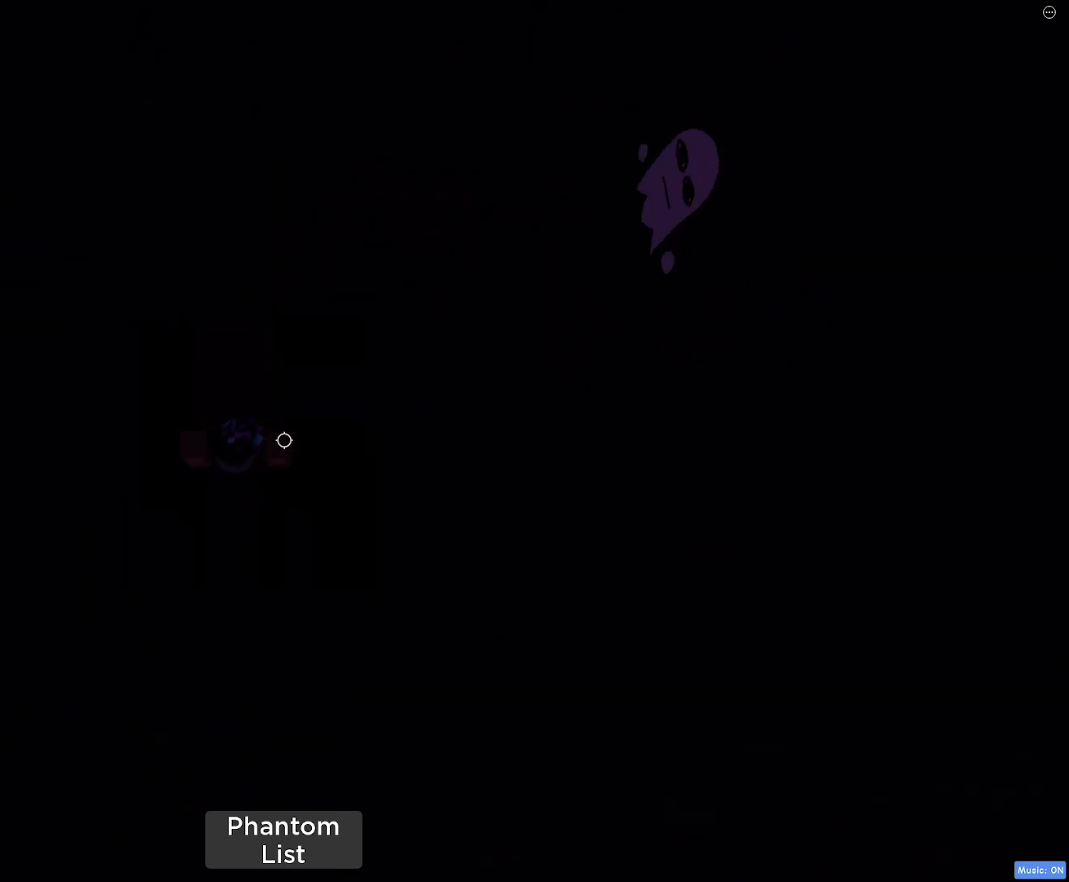
{"keys": [], "mouse": [], "events": [[133, "space", "up"], [217, "w", "down"], [450, "w", "up"]]}
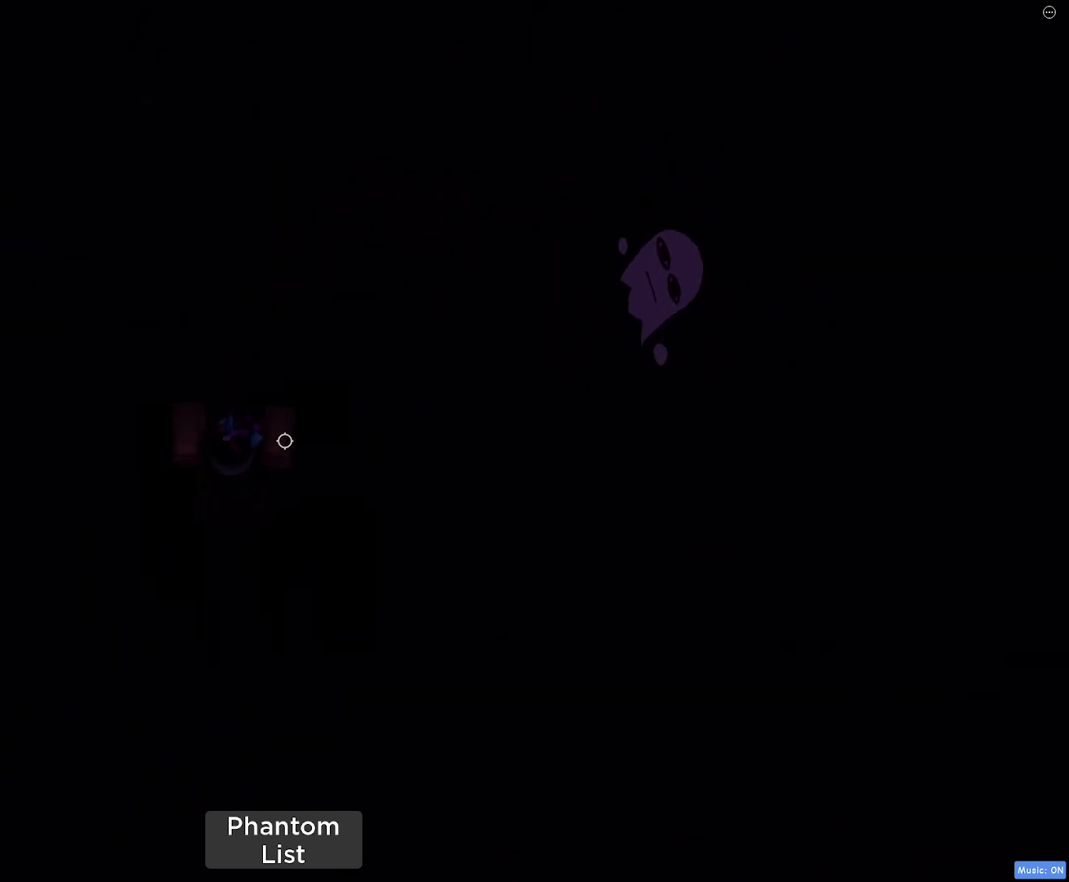
{"keys": [], "mouse": [], "events": [[133, "mouse_wheel", "down"], [183, "mouse_wheel", "up"]]}
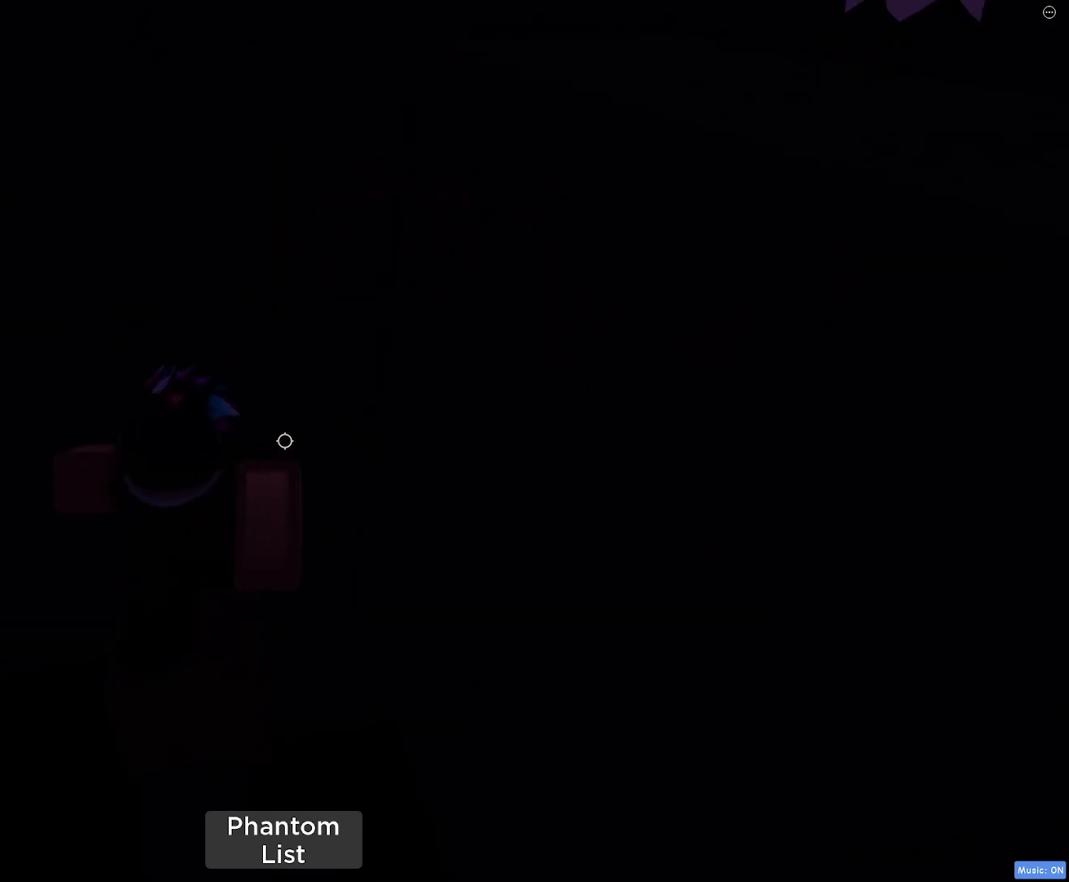
{"keys": ["d", "w"], "mouse": [], "events": [[433, "d", "down"], [433, "w", "down"]]}
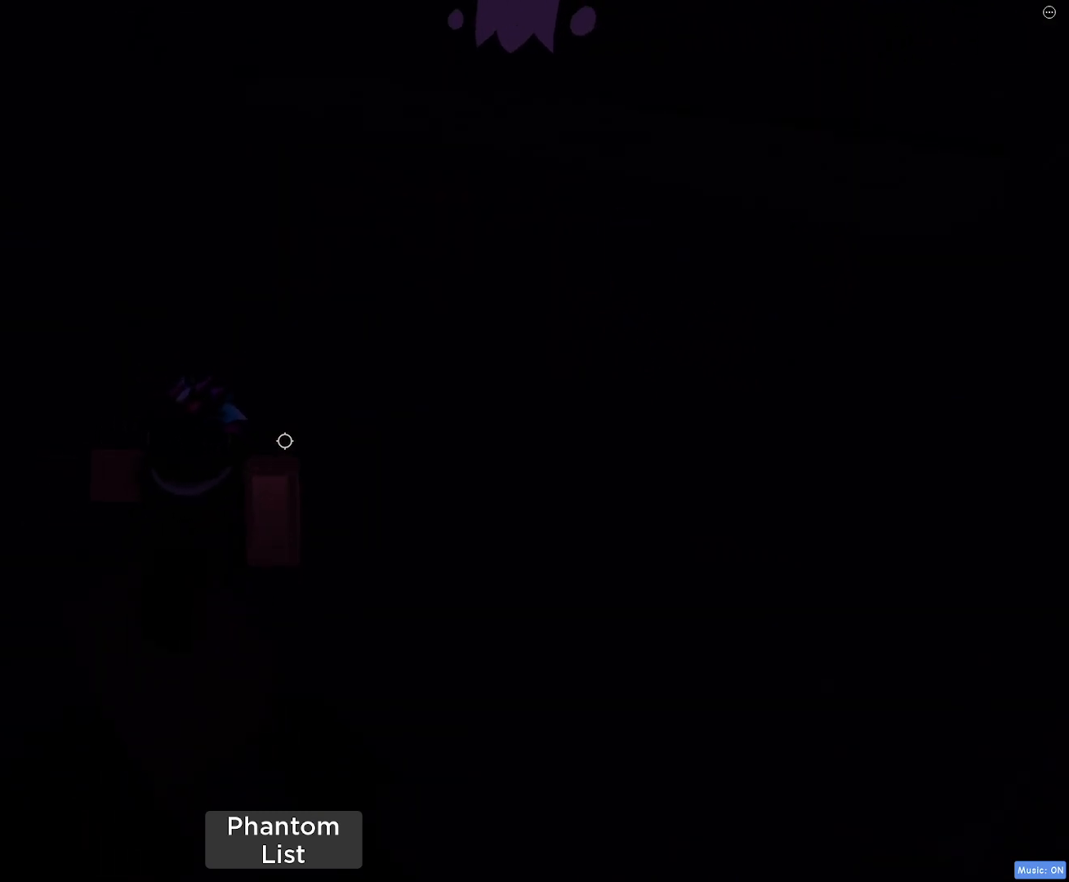
{"keys": [], "mouse": [], "events": [[83, "space", "down"], [217, "space", "up"], [450, "d", "up"], [450, "w", "up"]]}
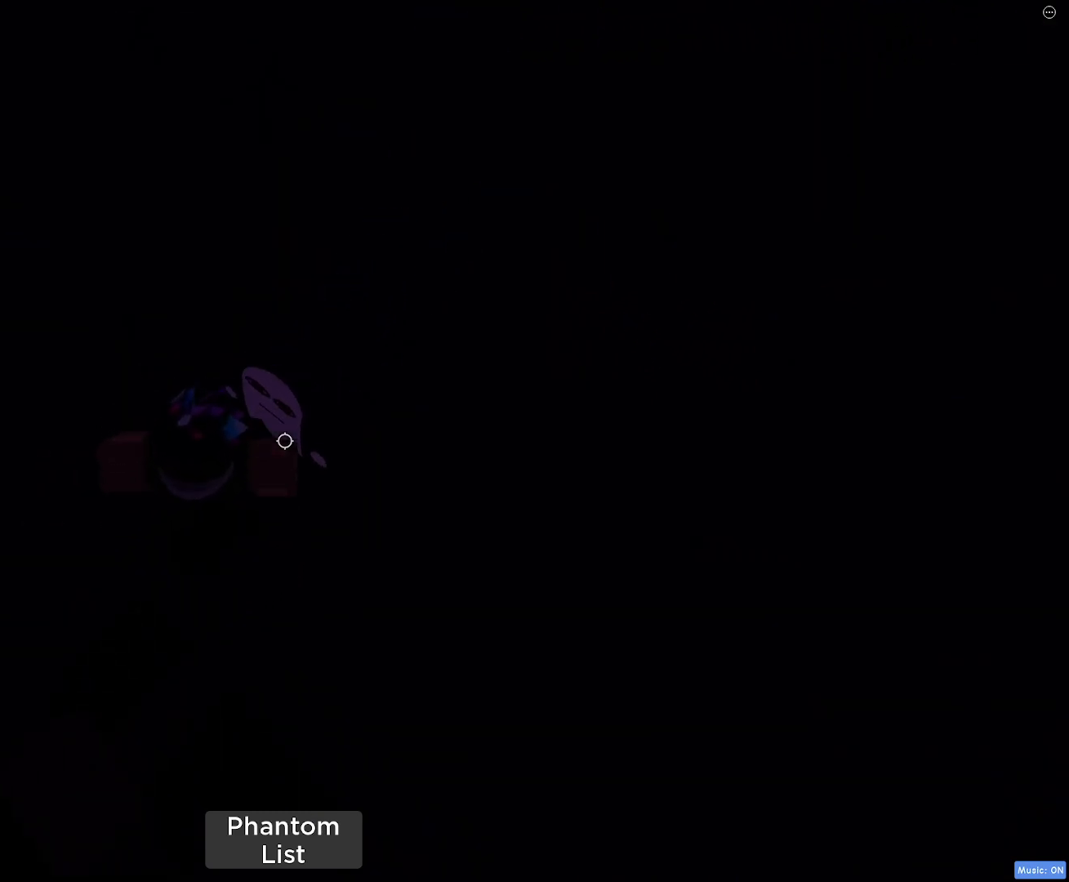
{"keys": ["shift", "w"], "mouse": [], "events": [[50, "mouse_wheel", "down"], [283, "mouse_wheel", "up"], [333, "shift", "down"], [467, "w", "down"]]}
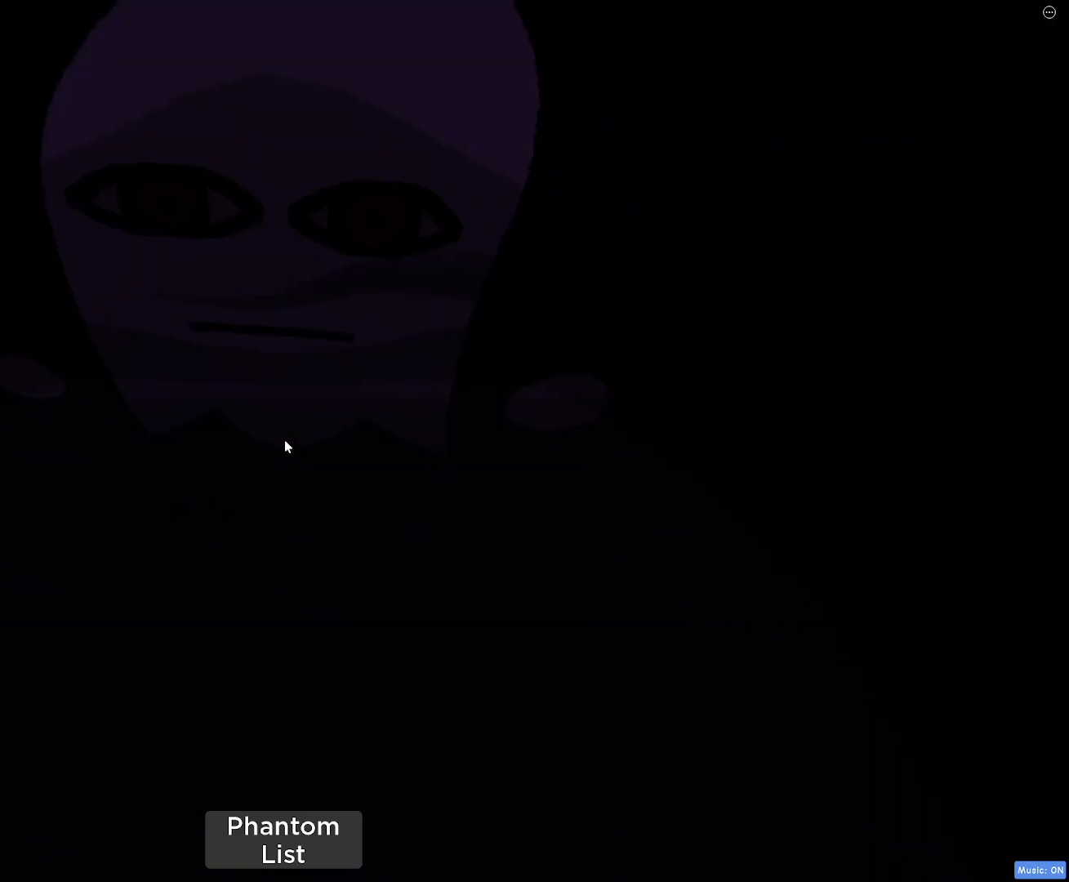
{"keys": ["s"], "mouse": [], "events": [[17, "shift", "up"], [200, "w", "up"], [350, "s", "down"]]}
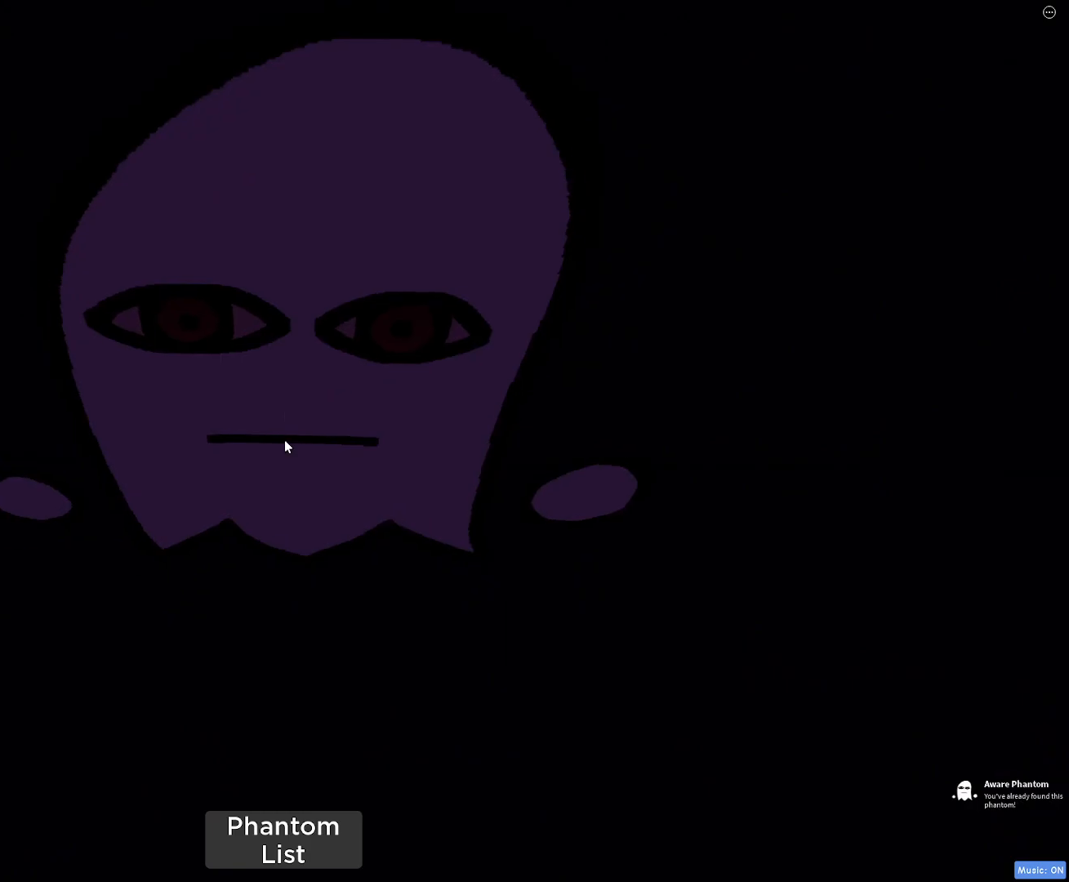
{"keys": [], "mouse": [], "events": [[33, "s", "up"]]}
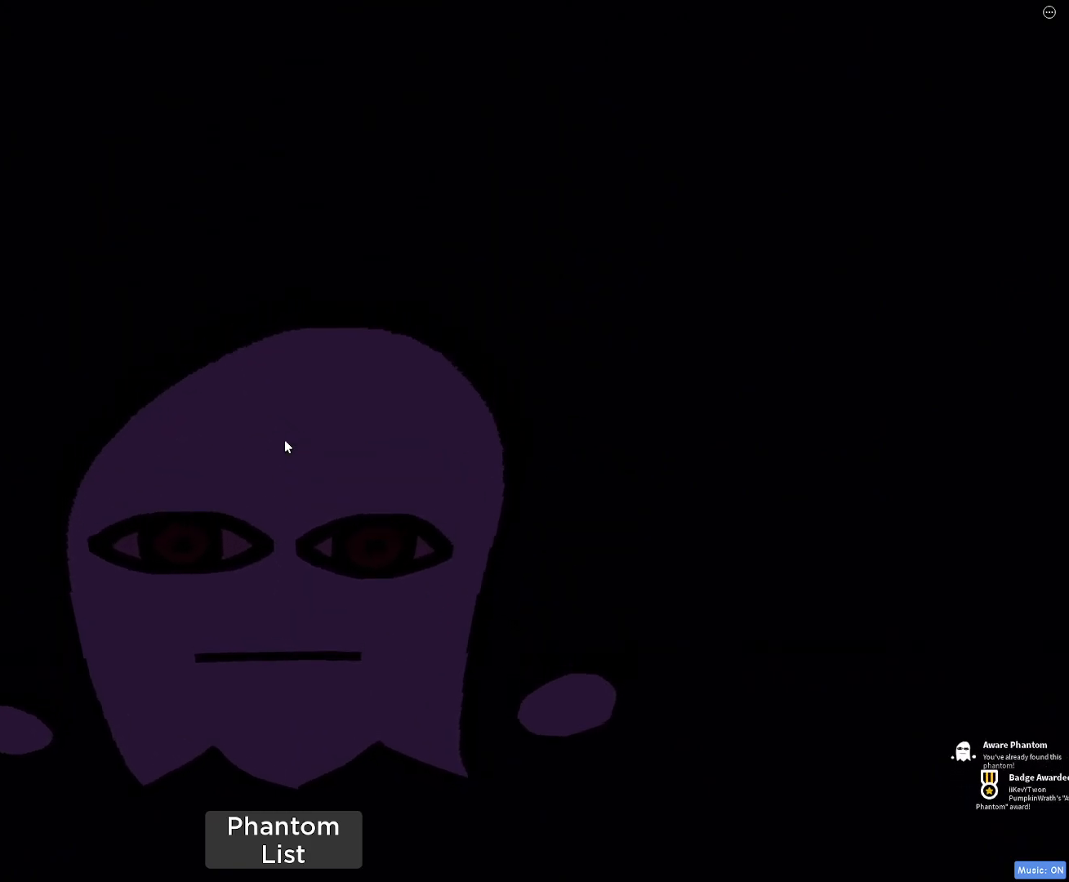
{"keys": [], "mouse": [], "events": []}
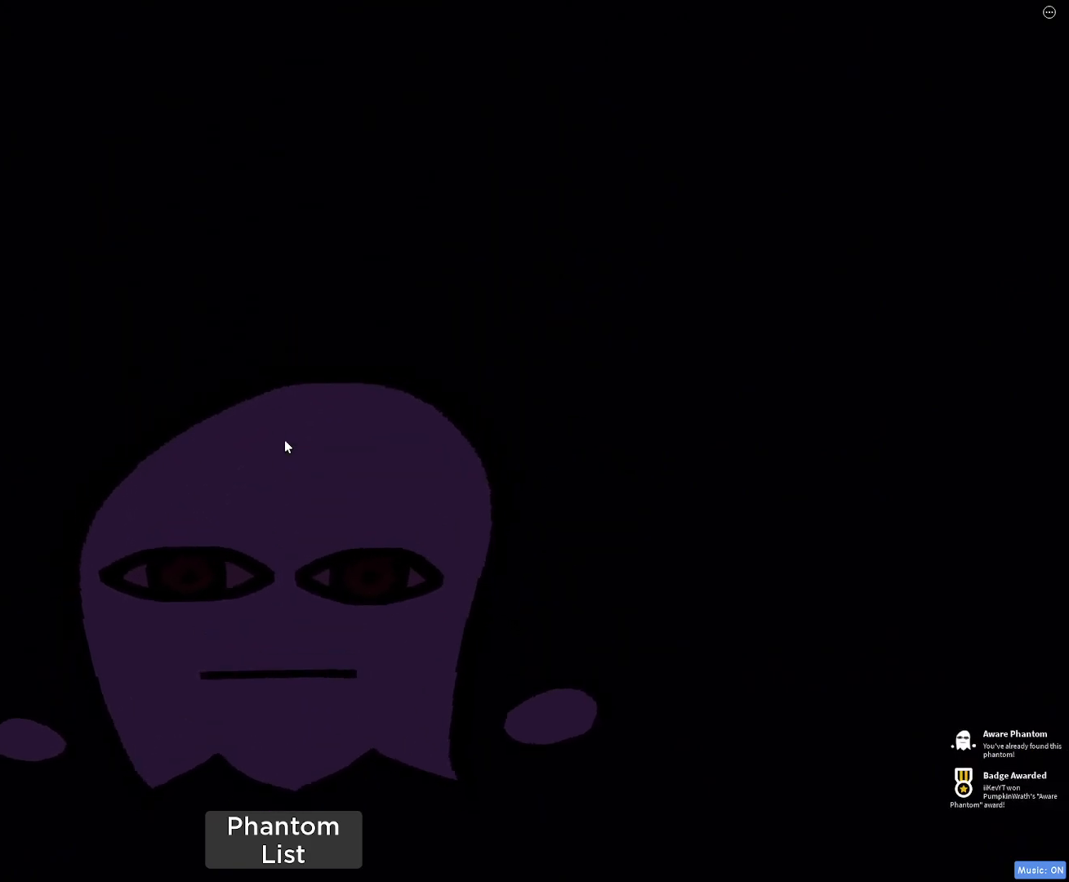
{"keys": [], "mouse": [], "events": []}